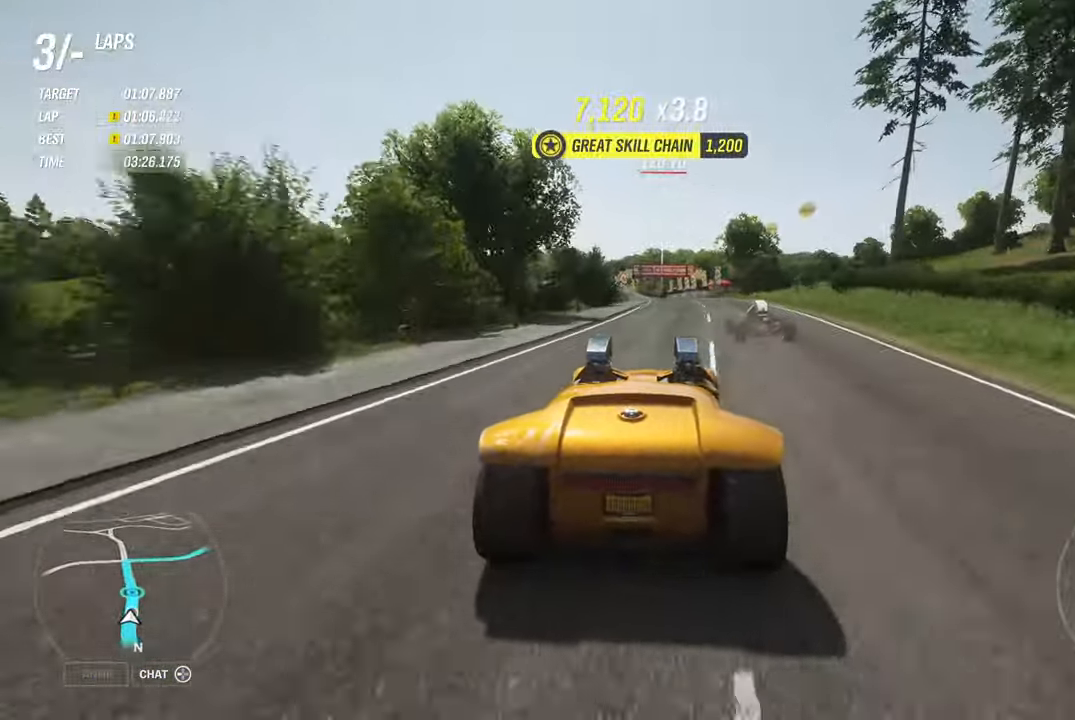
Gameplay with a controller (Xbox layout); each line is a JSON object with the inputs held at the frame after it. "events" lists button and stick changes between this image and that frame as [ms after this image, input, new state], when the widget could be followed in between. Not read: R3.
{"buttons": ["R2"], "left_stick": "center", "right_stick": "center", "events": [[200, "left_stick", "center"]]}
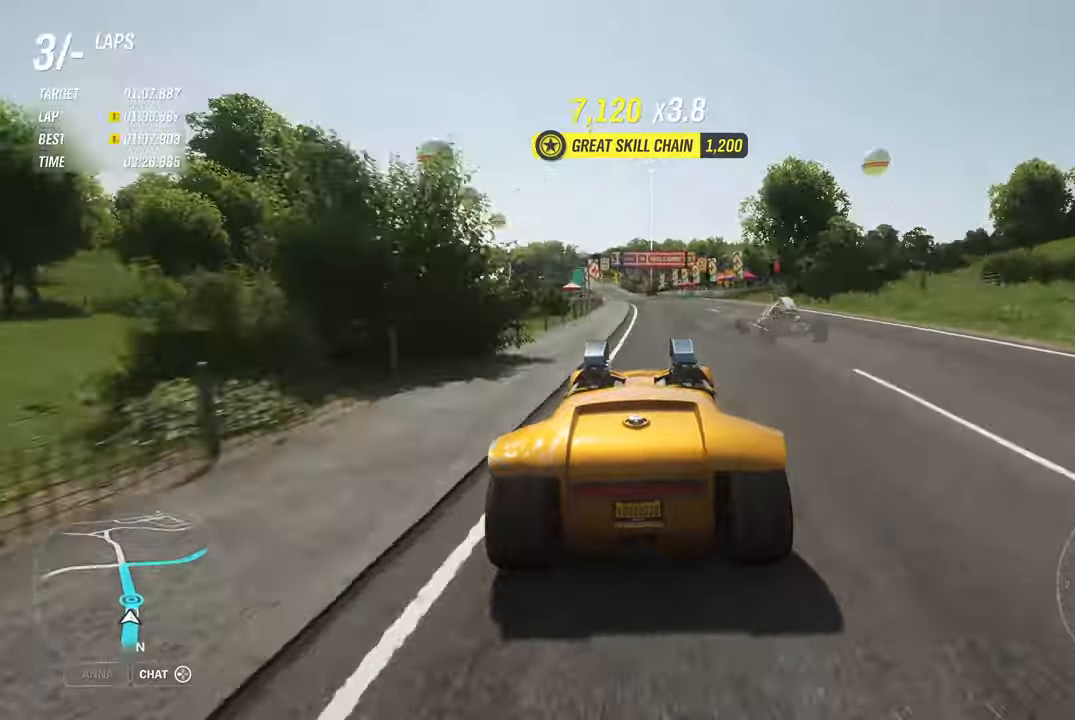
{"buttons": ["R2"], "left_stick": "left", "right_stick": "center", "events": [[150, "left_stick", "left"], [284, "left_stick", "center"], [434, "left_stick", "left"]]}
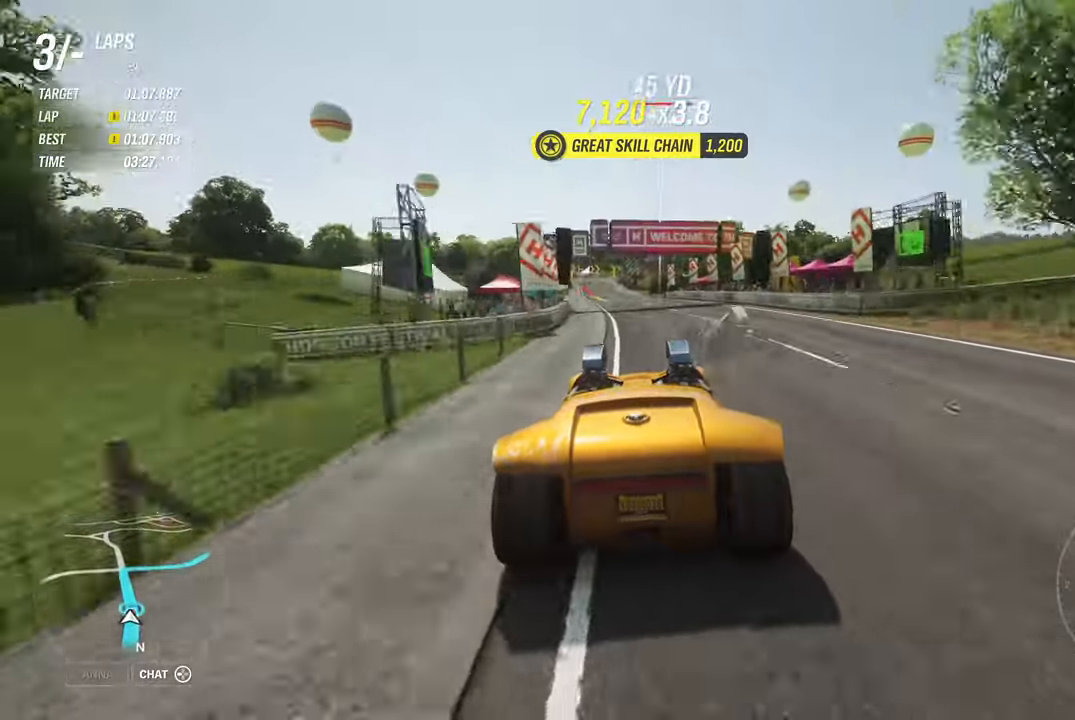
{"buttons": ["R2"], "left_stick": "left", "right_stick": "center", "events": [[250, "left_stick", "center"], [334, "left_stick", "left"]]}
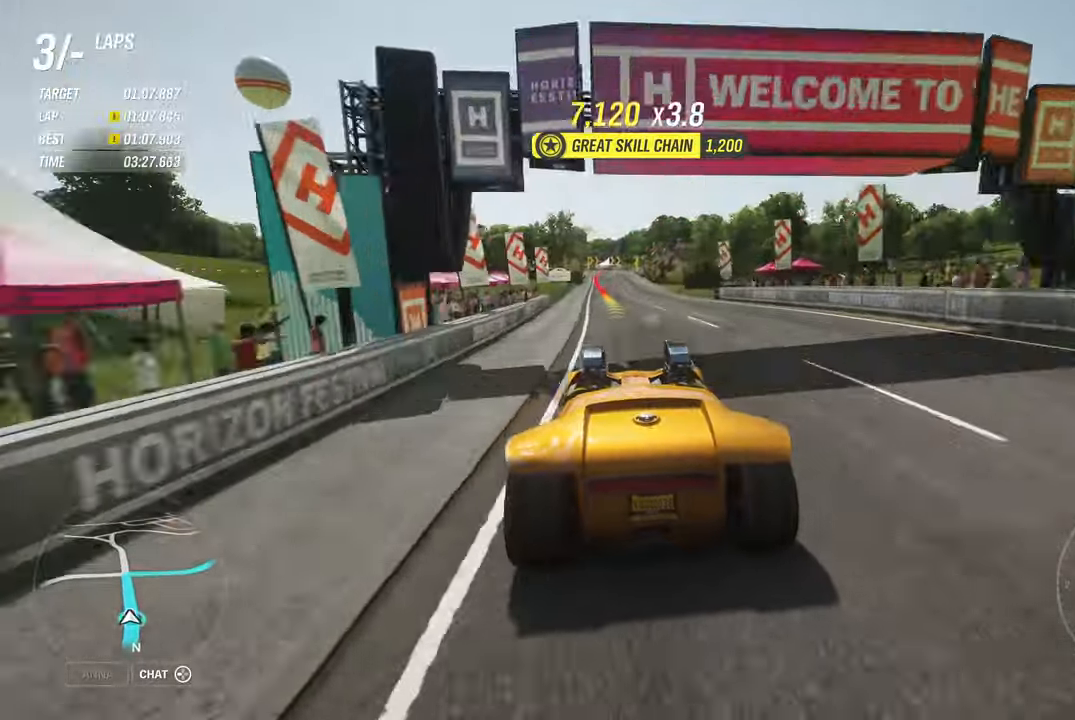
{"buttons": ["R2"], "left_stick": "right", "right_stick": "center", "events": [[100, "left_stick", "center"], [234, "left_stick", "left"], [434, "left_stick", "right"]]}
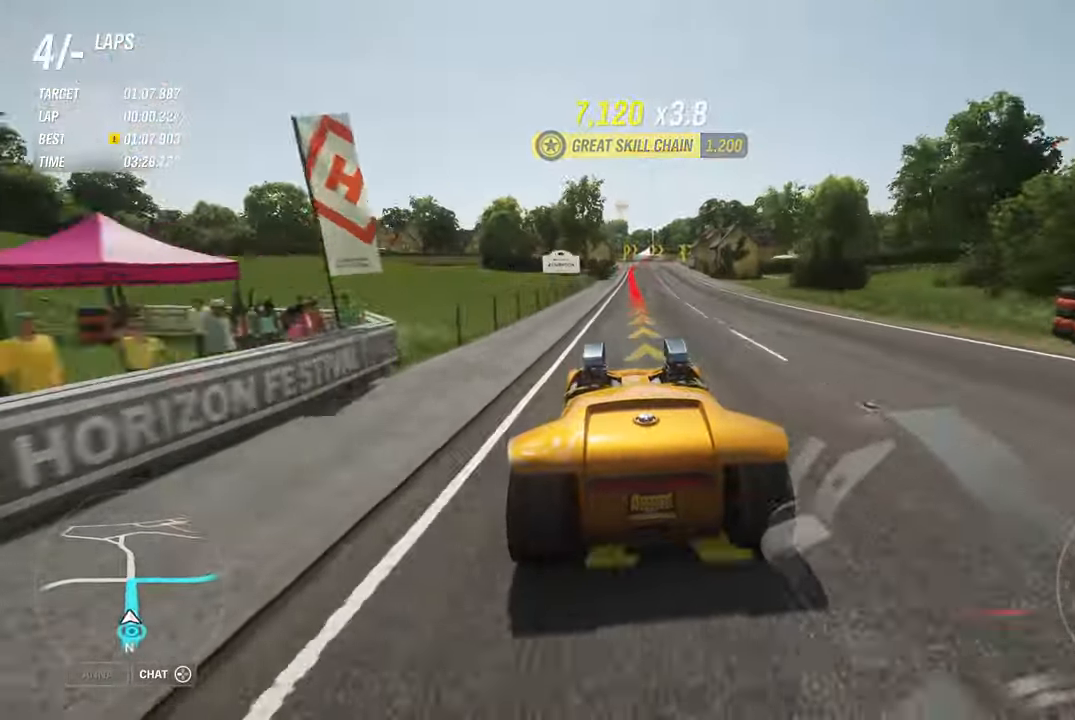
{"buttons": ["L2"], "left_stick": "center", "right_stick": "center", "events": [[17, "R2", "up"], [34, "L2", "down"], [100, "X", "down"], [100, "left_stick", "center"], [184, "left_stick", "left"], [217, "X", "up"], [350, "left_stick", "center"]]}
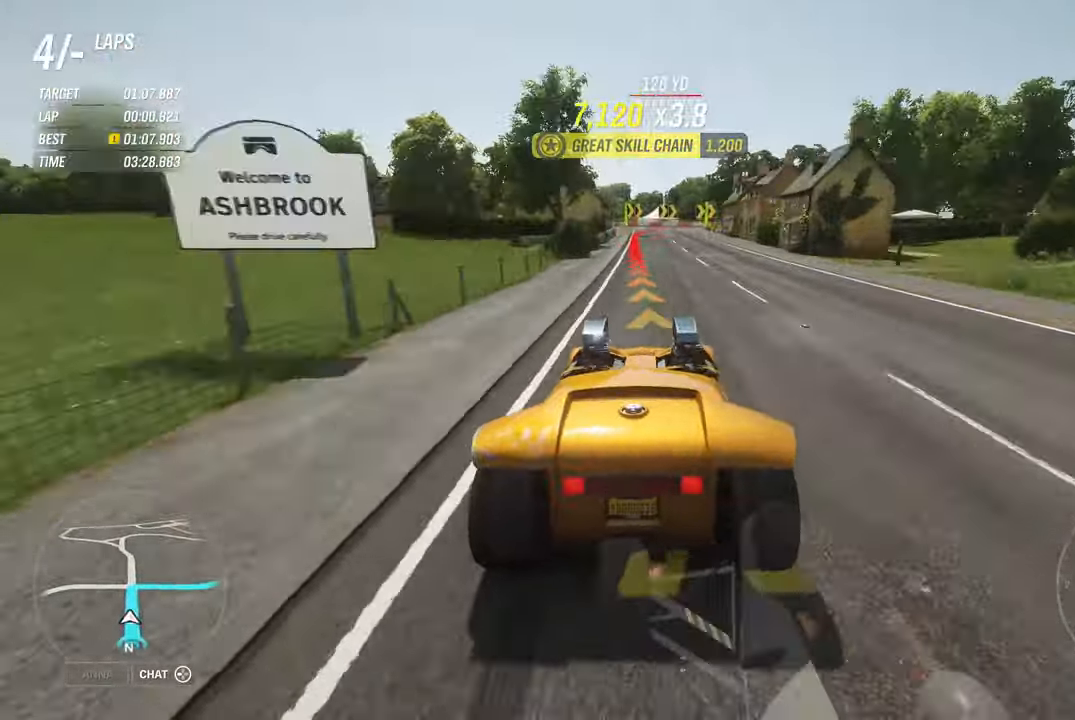
{"buttons": [], "left_stick": "right", "right_stick": "center", "events": [[184, "L2", "up"], [184, "left_stick", "left"], [350, "left_stick", "center"], [484, "left_stick", "right"]]}
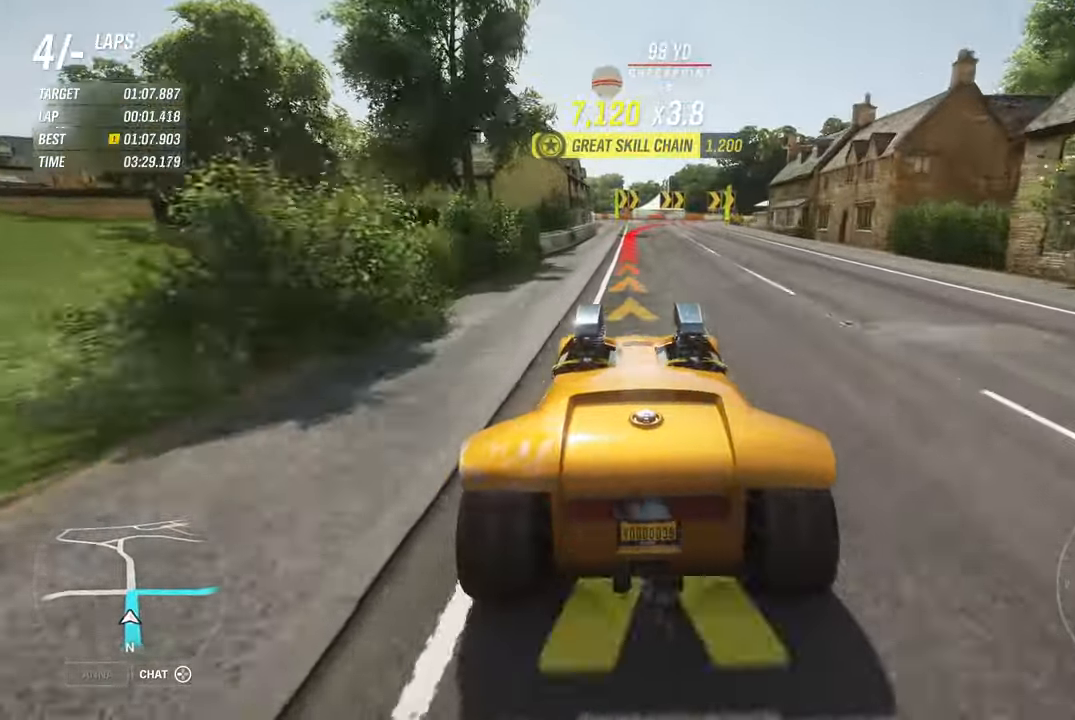
{"buttons": ["L2"], "left_stick": "right", "right_stick": "center", "events": [[84, "L2", "down"], [150, "X", "down"], [250, "X", "up"], [317, "left_stick", "center"], [450, "left_stick", "right"]]}
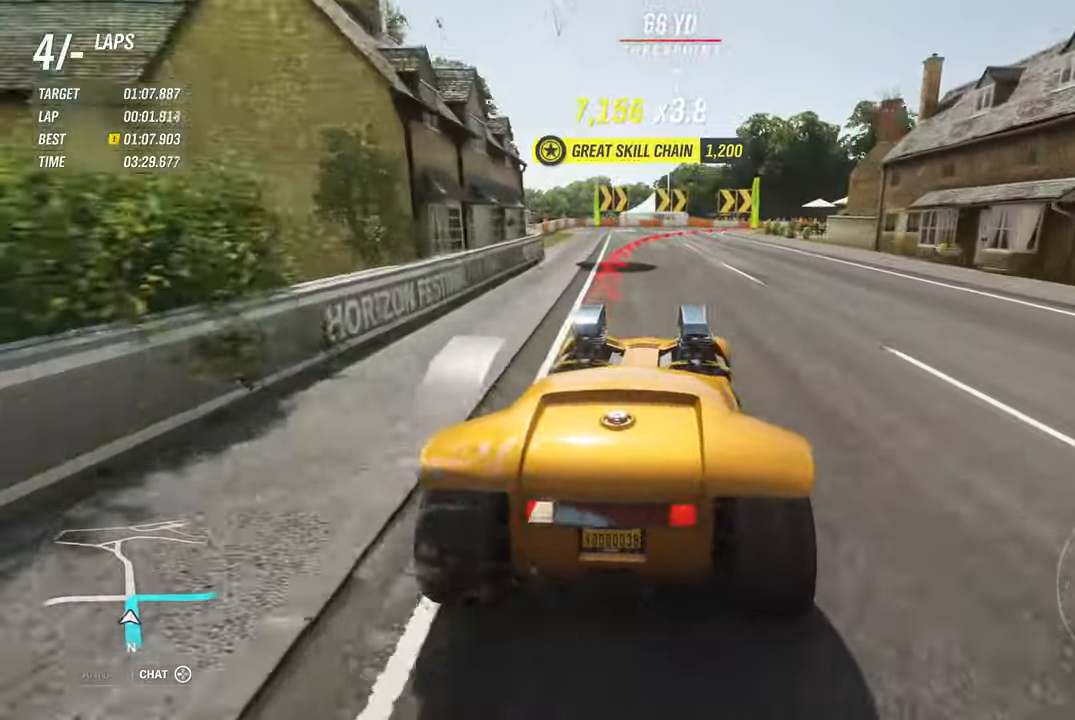
{"buttons": ["L2"], "left_stick": "center", "right_stick": "center", "events": [[234, "left_stick", "center"], [317, "left_stick", "right"], [500, "left_stick", "center"]]}
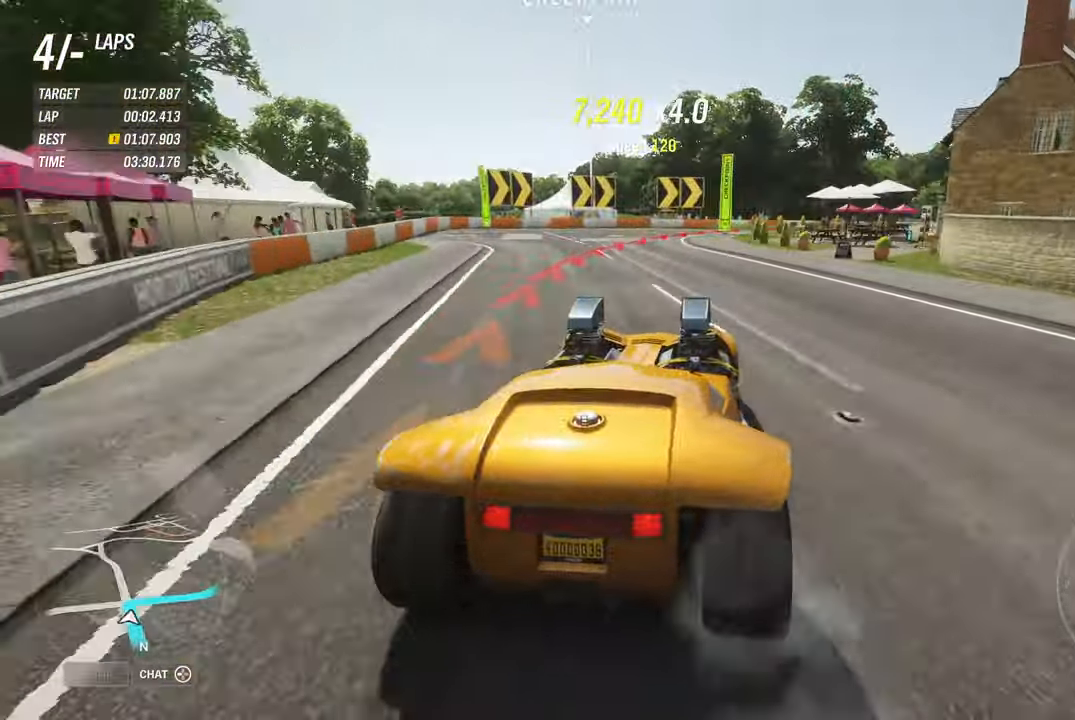
{"buttons": ["L2"], "left_stick": "right", "right_stick": "center", "events": [[34, "B", "down"], [134, "left_stick", "right"], [217, "B", "up"], [217, "left_stick", "center"], [350, "left_stick", "right"]]}
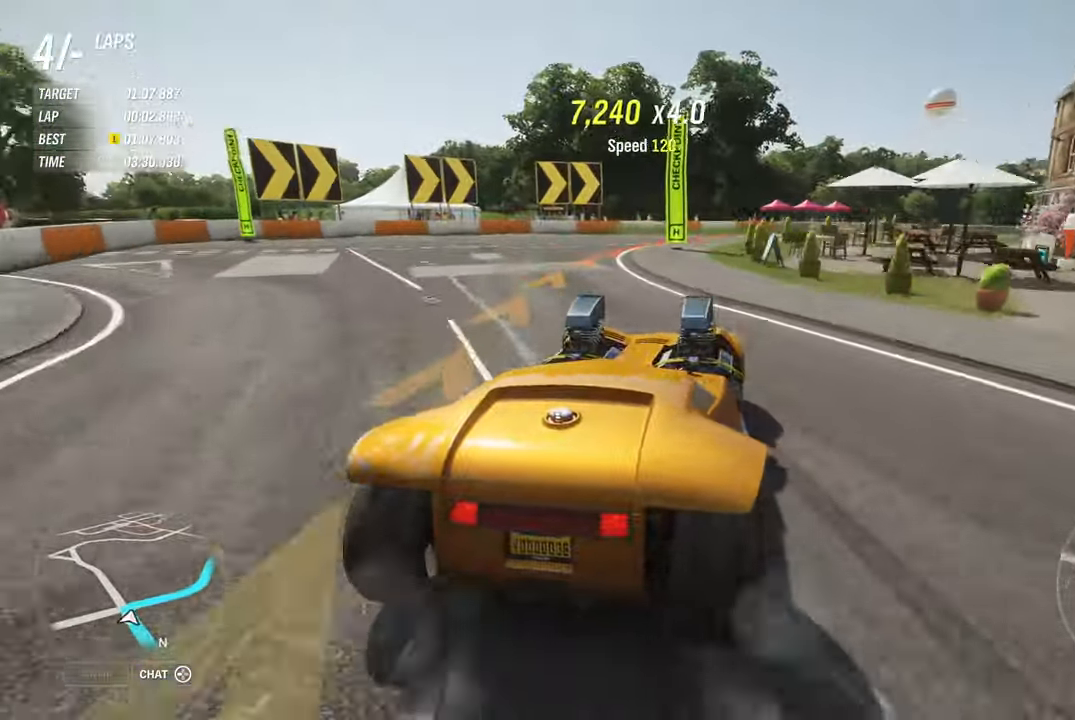
{"buttons": [], "left_stick": "right", "right_stick": "center", "events": [[367, "L2", "up"]]}
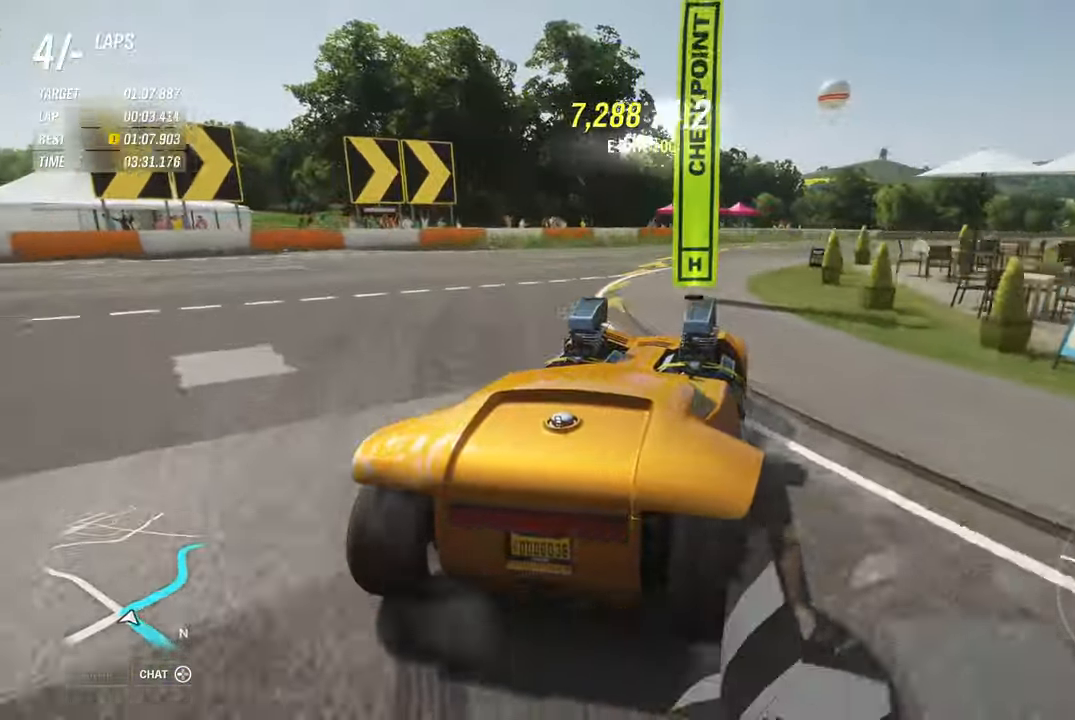
{"buttons": [], "left_stick": "right", "right_stick": "center", "events": []}
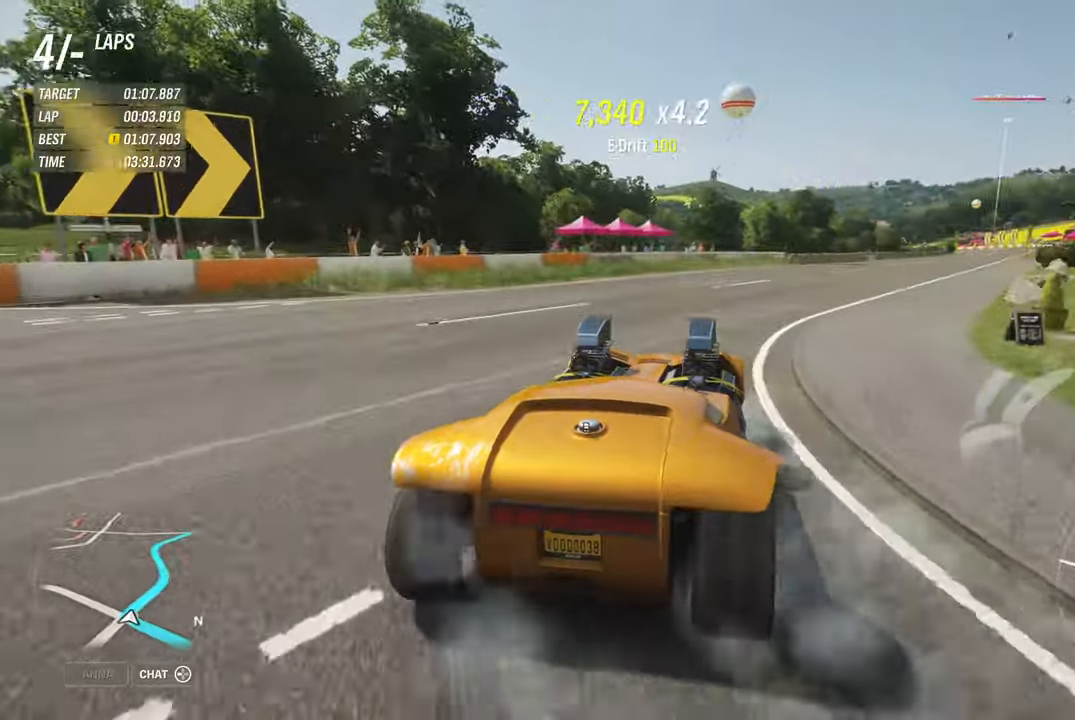
{"buttons": ["R2"], "left_stick": "right", "right_stick": "center", "events": [[116, "R2", "down"]]}
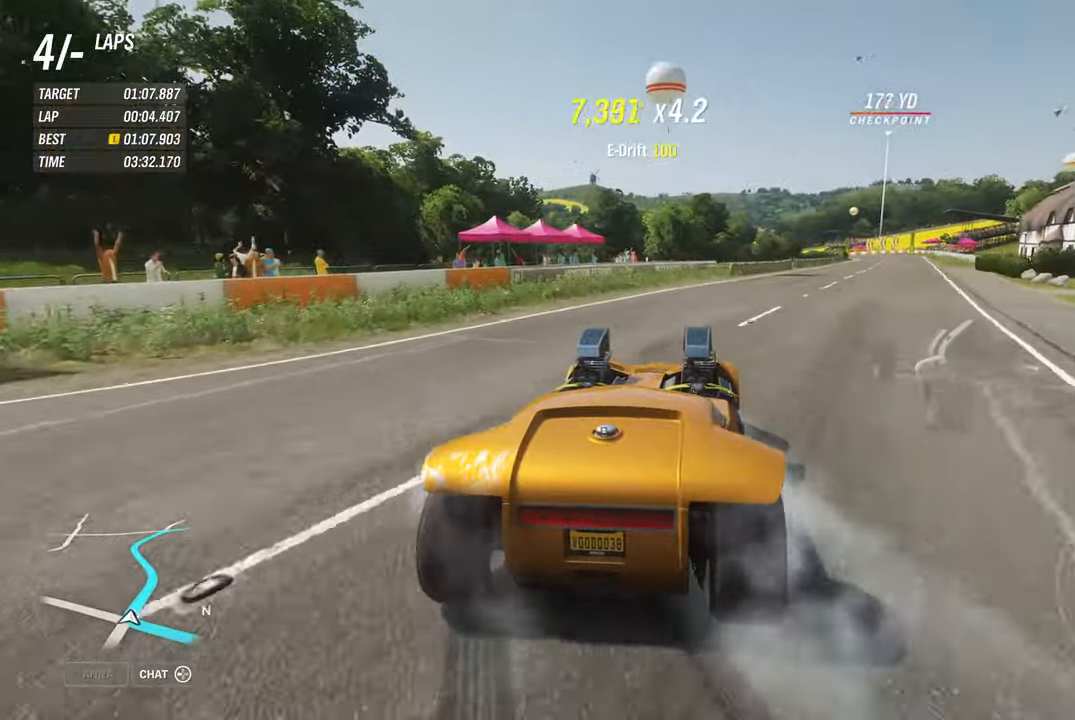
{"buttons": ["R2"], "left_stick": "center", "right_stick": "center", "events": [[483, "left_stick", "center"]]}
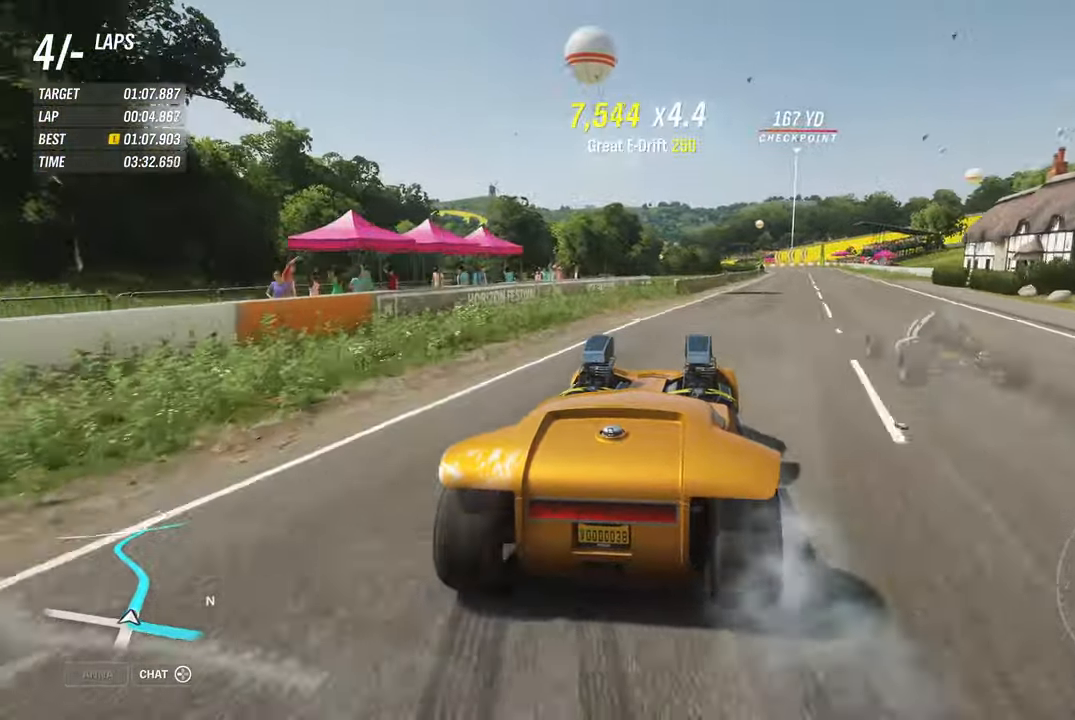
{"buttons": ["R2"], "left_stick": "left", "right_stick": "center", "events": [[466, "left_stick", "left"]]}
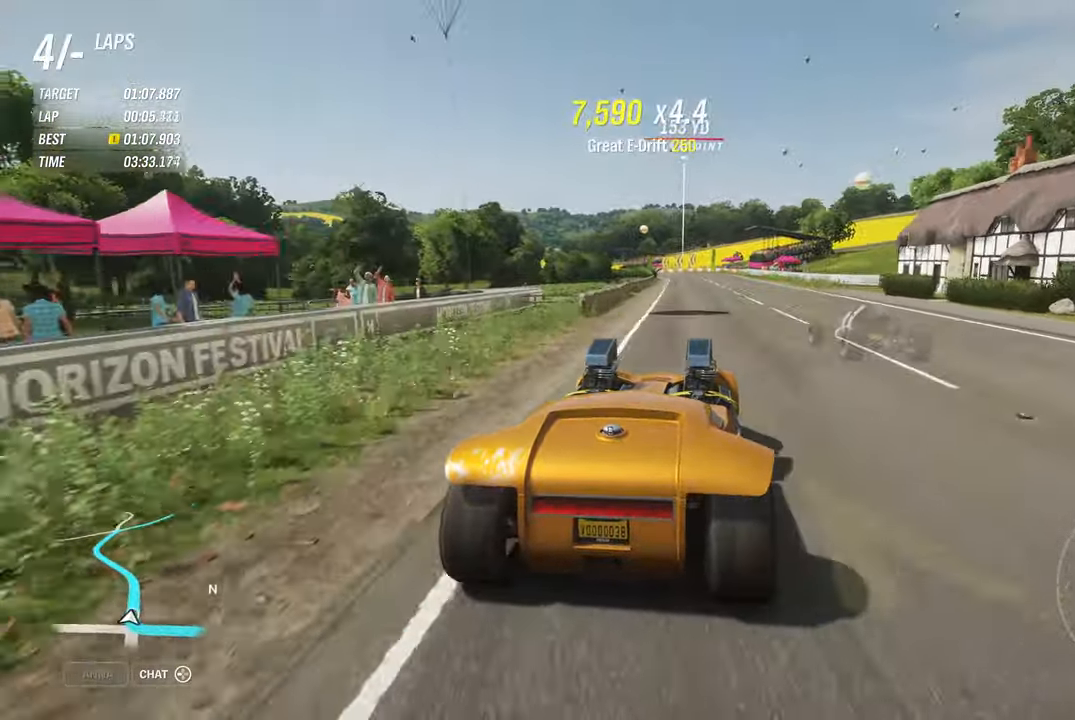
{"buttons": ["R2"], "left_stick": "left", "right_stick": "center", "events": [[183, "left_stick", "right"], [350, "left_stick", "center"], [466, "left_stick", "left"]]}
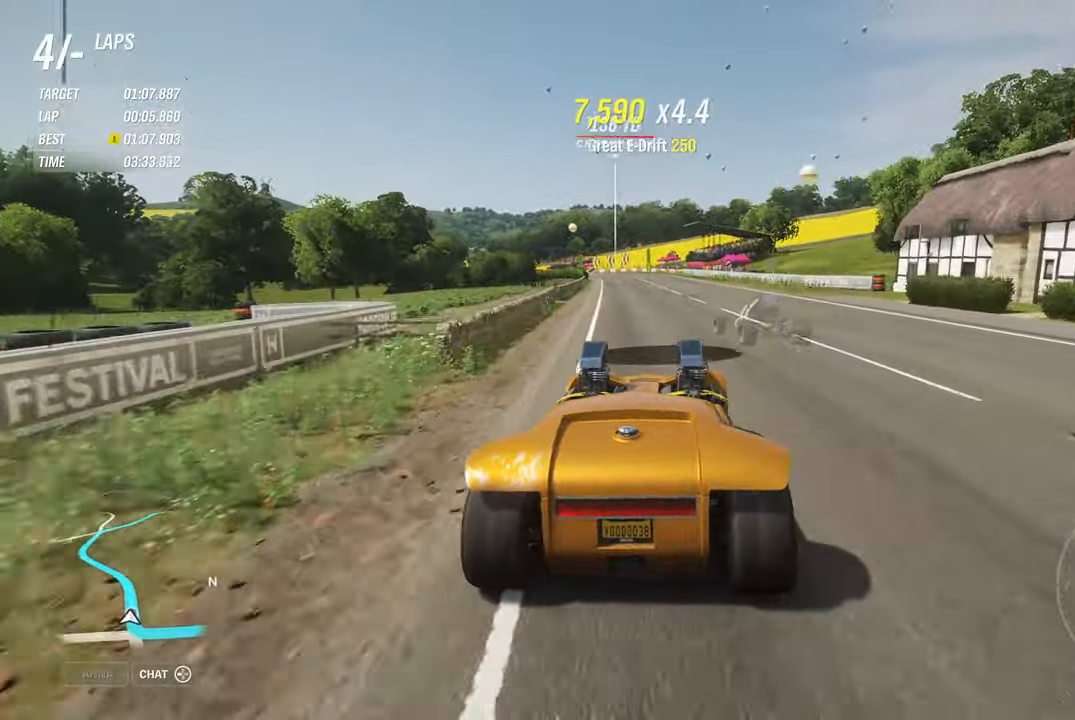
{"buttons": ["R2"], "left_stick": "left", "right_stick": "center", "events": [[100, "left_stick", "center"], [433, "left_stick", "left"]]}
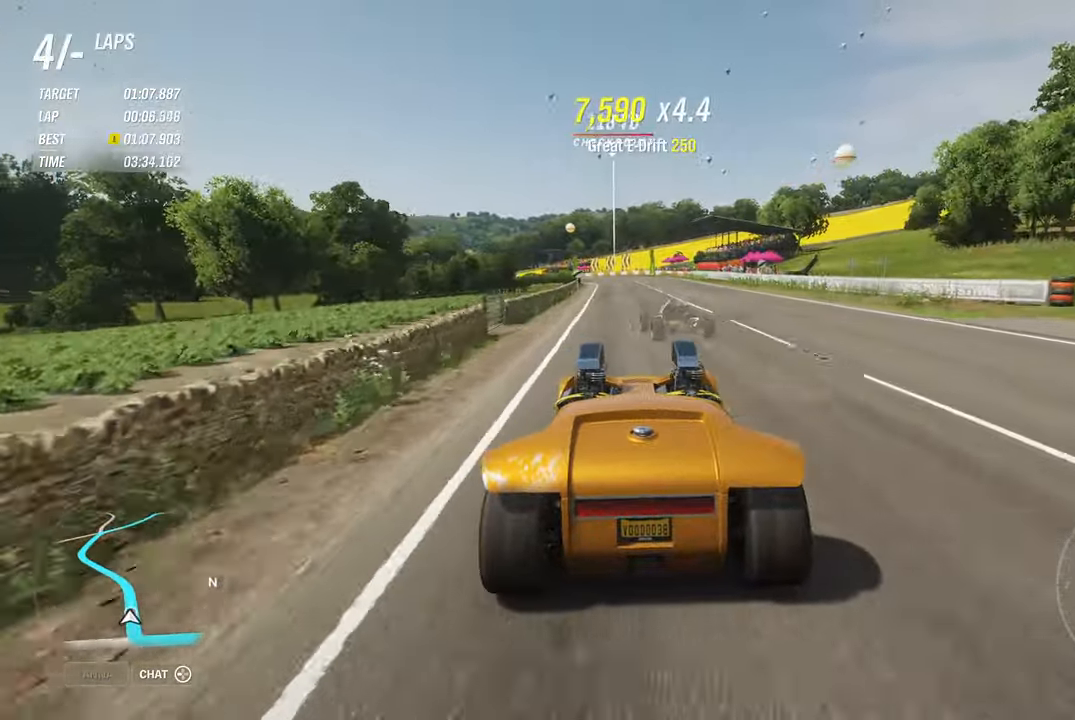
{"buttons": ["R2"], "left_stick": "center", "right_stick": "center", "events": [[116, "left_stick", "center"]]}
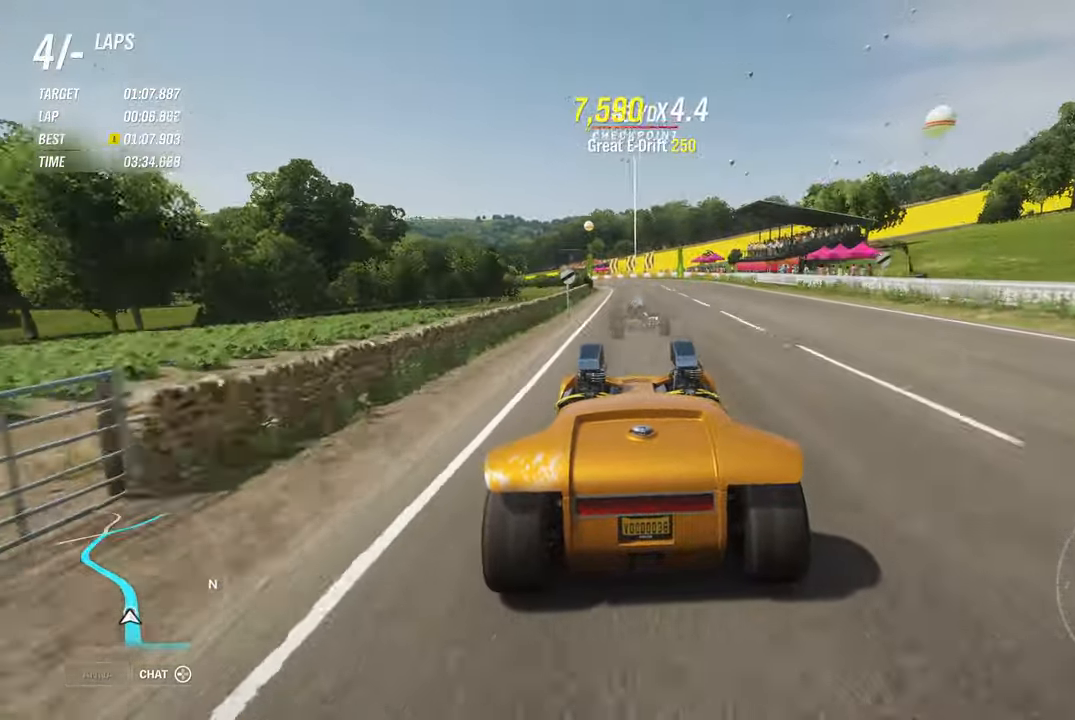
{"buttons": ["R2"], "left_stick": "left", "right_stick": "center", "events": [[500, "left_stick", "left"]]}
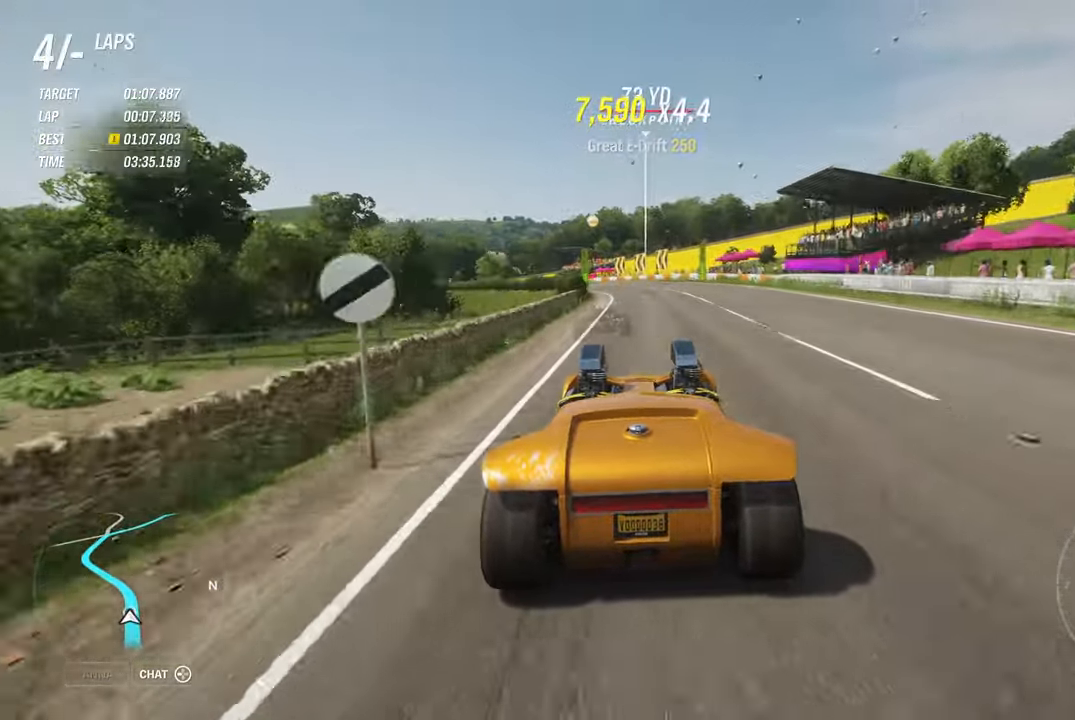
{"buttons": ["R2"], "left_stick": "left", "right_stick": "center", "events": [[150, "A", "down"], [166, "left_stick", "center"], [250, "A", "up"], [450, "left_stick", "left"]]}
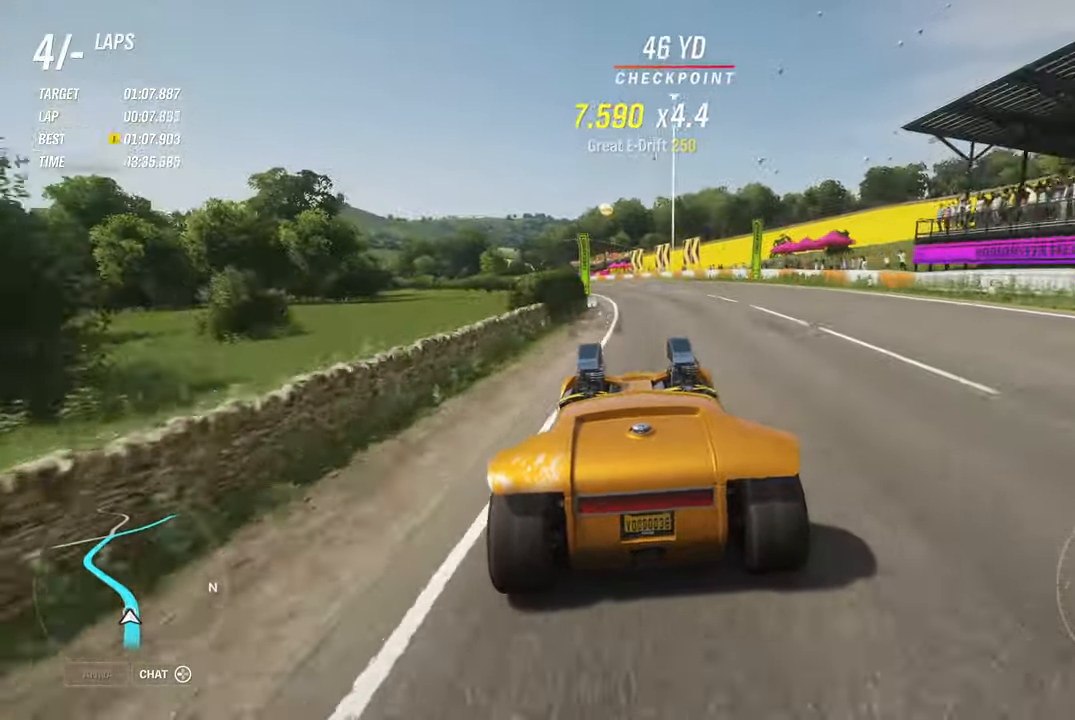
{"buttons": ["R2"], "left_stick": "center", "right_stick": "center", "events": [[133, "left_stick", "center"], [300, "left_stick", "left"], [466, "left_stick", "center"]]}
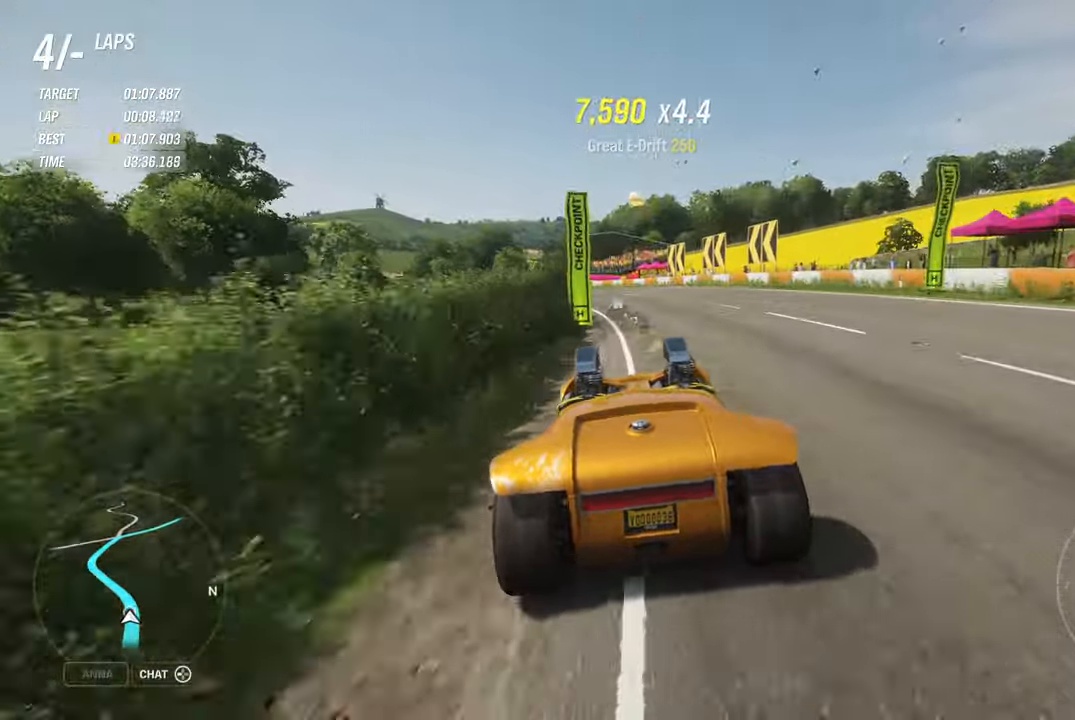
{"buttons": ["R2"], "left_stick": "left", "right_stick": "center", "events": [[66, "left_stick", "left"]]}
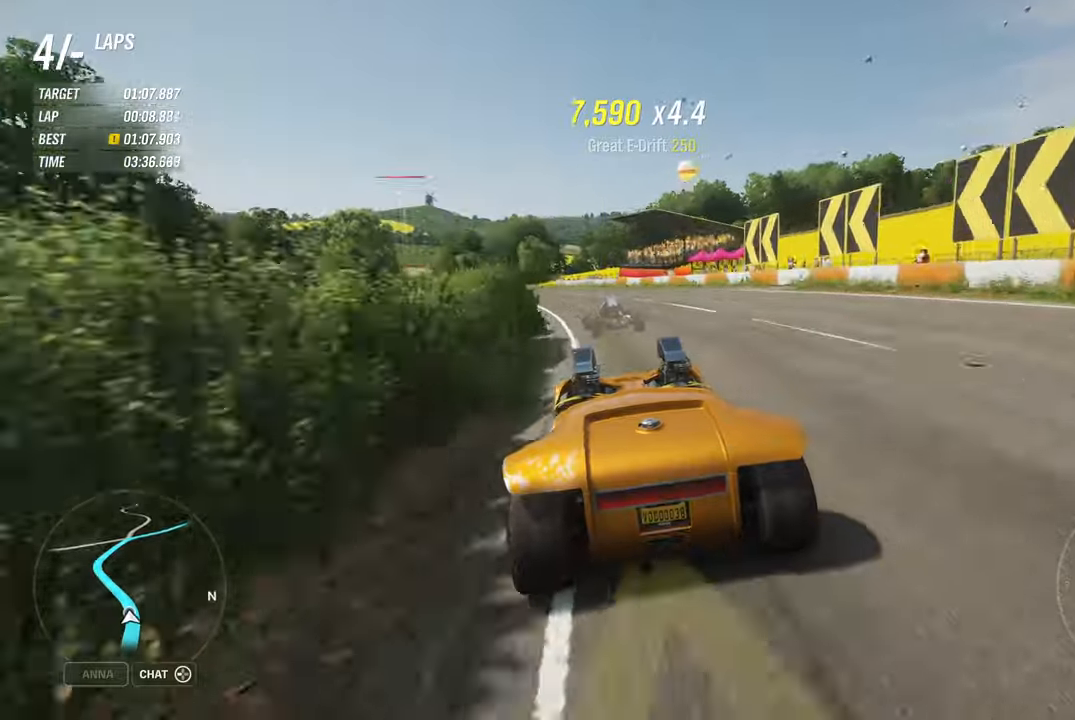
{"buttons": ["R2"], "left_stick": "left", "right_stick": "center", "events": [[17, "left_stick", "center"], [267, "left_stick", "left"]]}
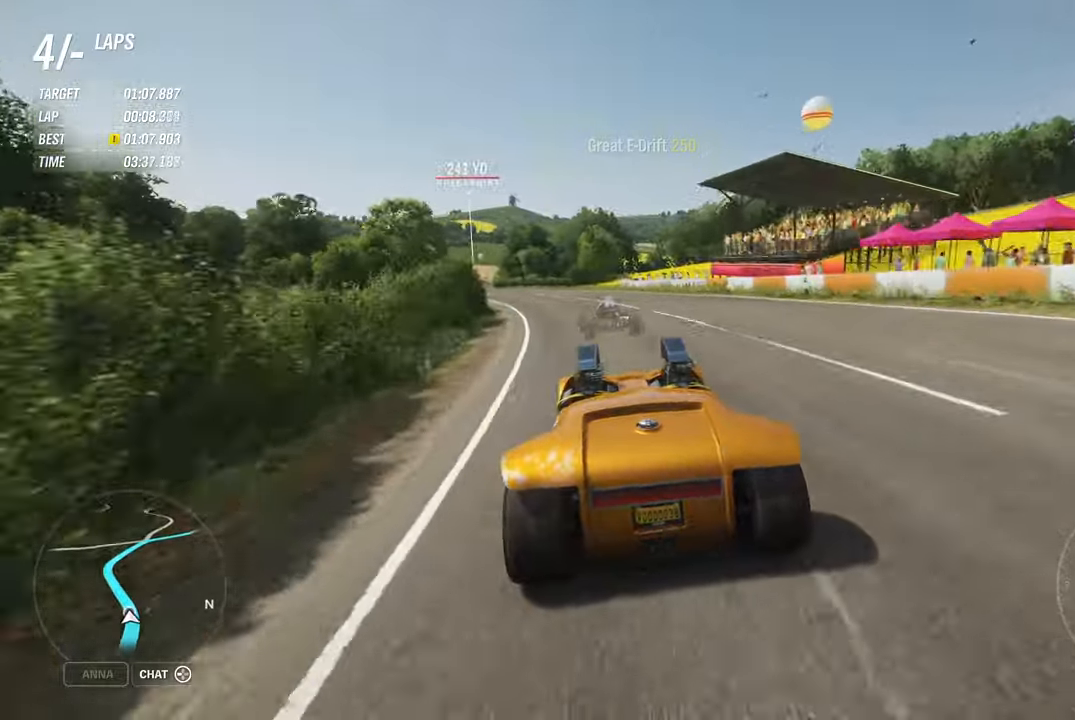
{"buttons": ["R2"], "left_stick": "left", "right_stick": "center", "events": [[333, "A", "down"], [433, "A", "up"]]}
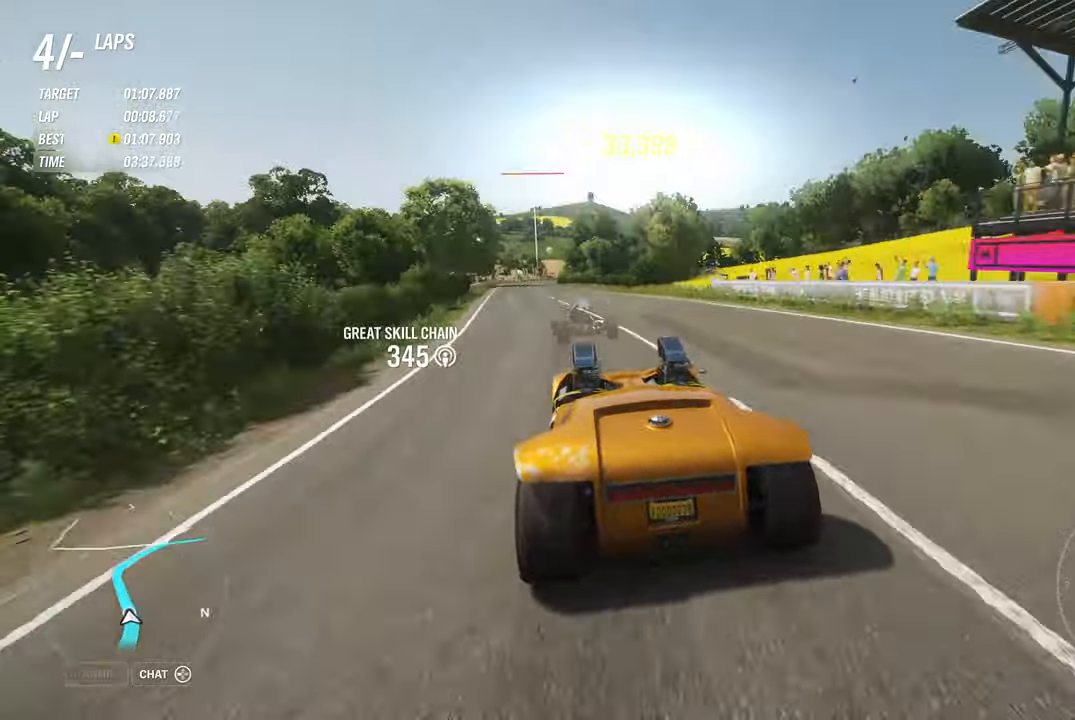
{"buttons": ["R2"], "left_stick": "up-left", "right_stick": "center", "events": [[200, "left_stick", "center"], [367, "left_stick", "up-left"]]}
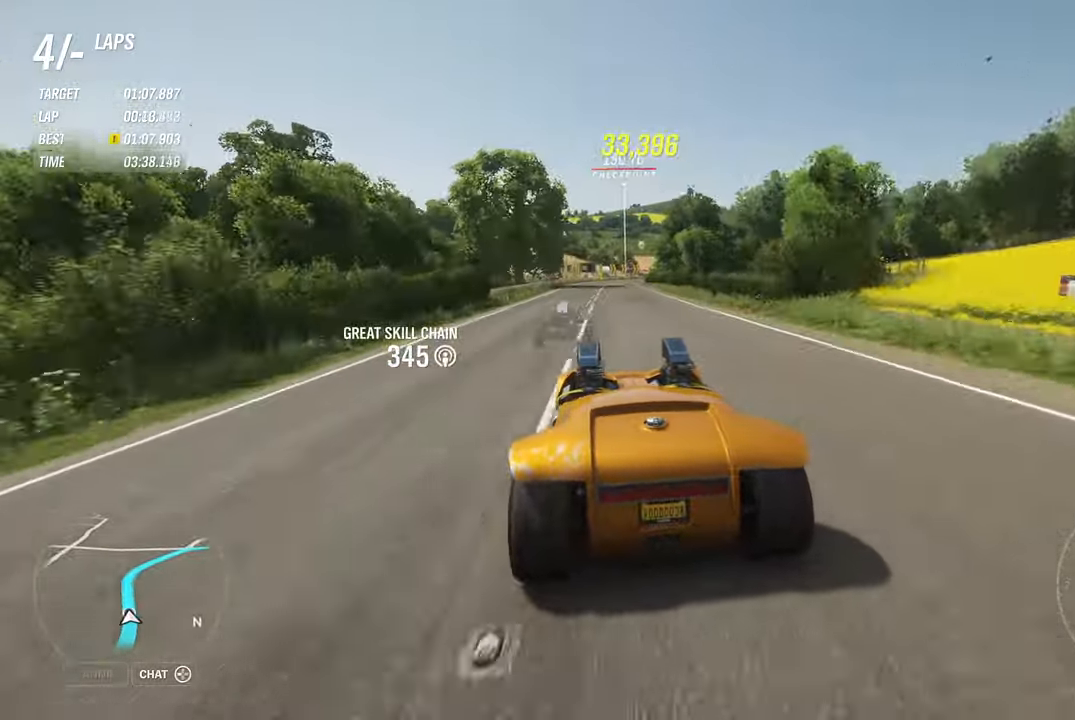
{"buttons": ["R2"], "left_stick": "center", "right_stick": "center", "events": [[300, "left_stick", "center"]]}
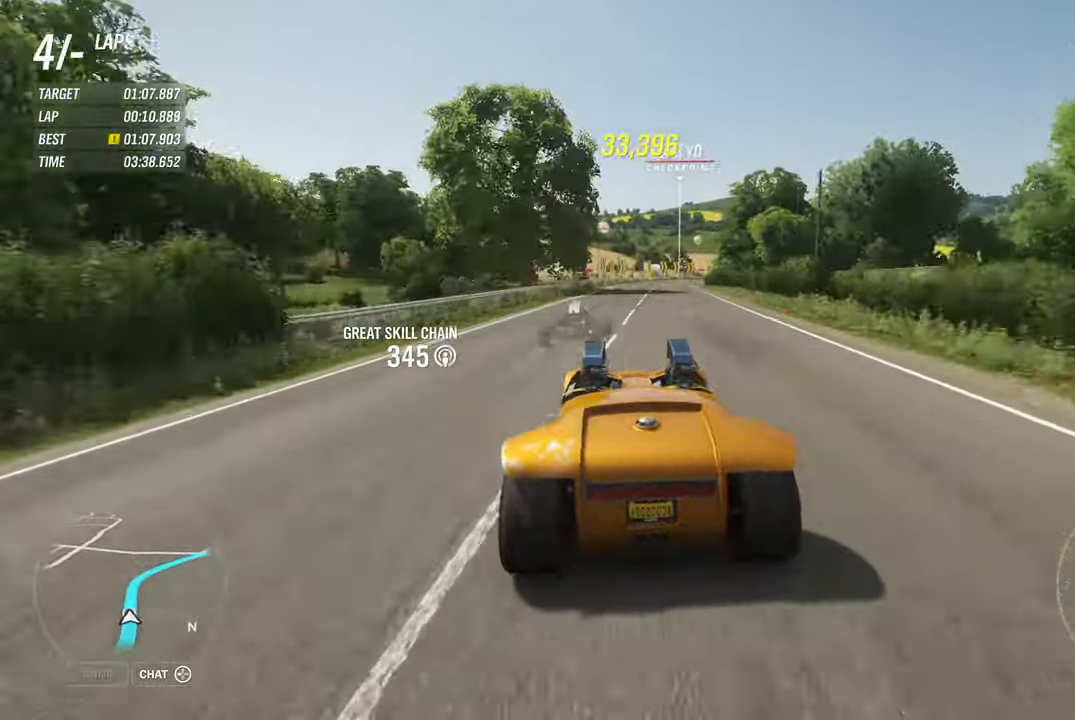
{"buttons": ["R2"], "left_stick": "right", "right_stick": "center", "events": [[383, "left_stick", "right"]]}
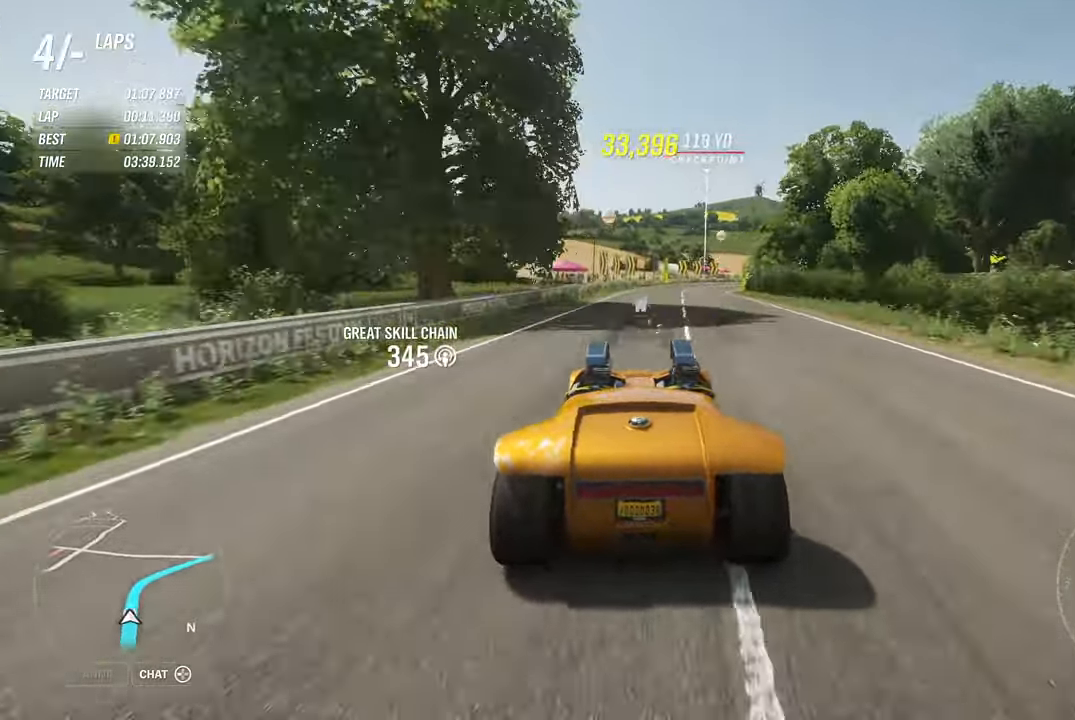
{"buttons": ["R2"], "left_stick": "right", "right_stick": "center", "events": []}
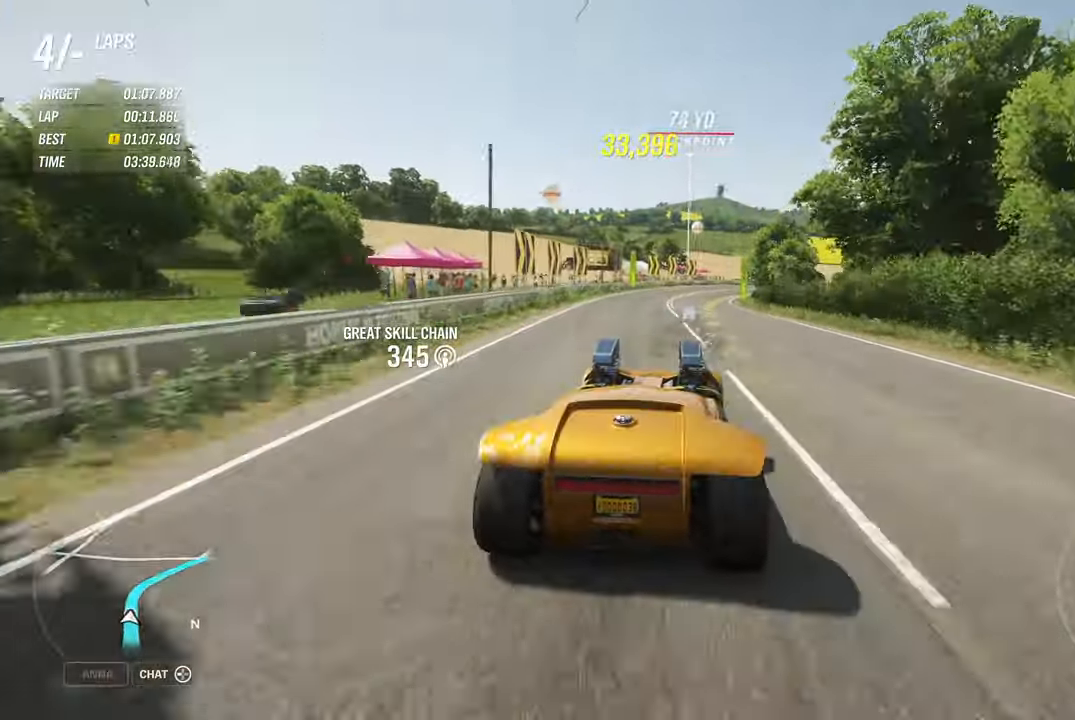
{"buttons": ["R2"], "left_stick": "right", "right_stick": "center", "events": []}
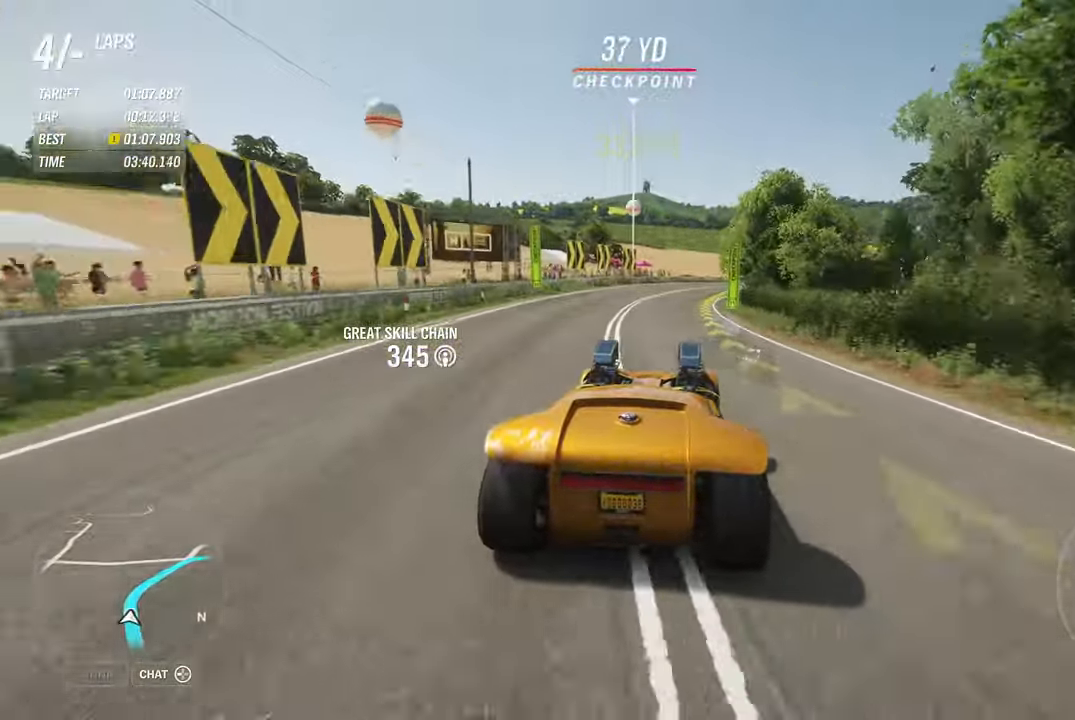
{"buttons": [], "left_stick": "right", "right_stick": "center", "events": [[100, "R2", "up"]]}
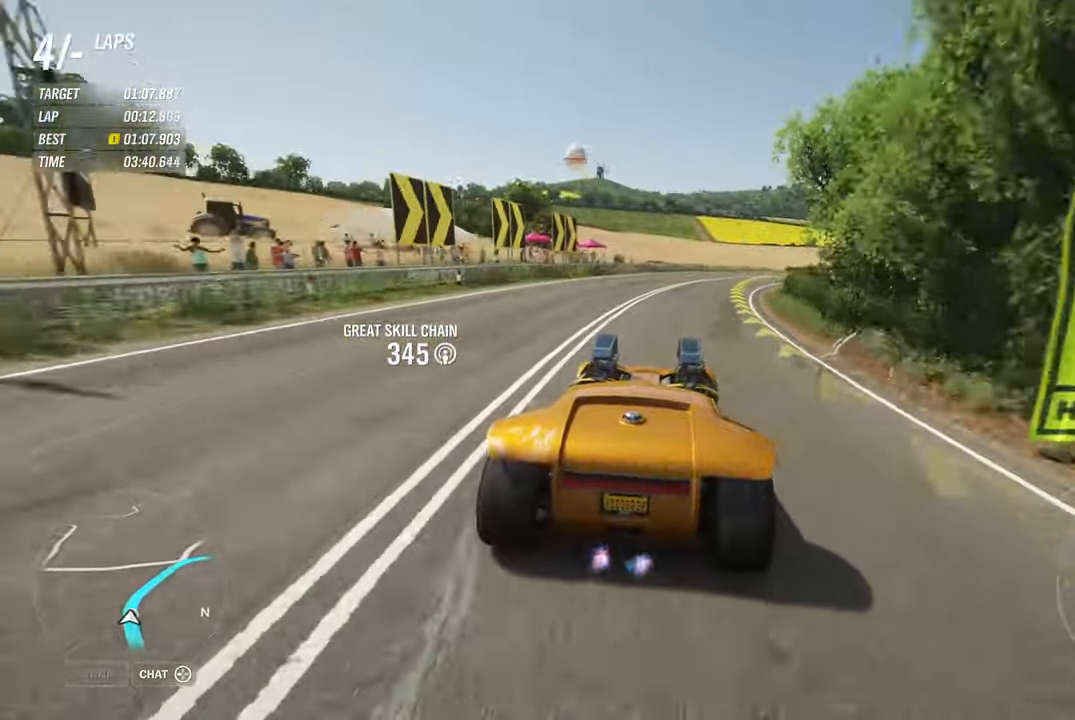
{"buttons": [], "left_stick": "right", "right_stick": "center", "events": []}